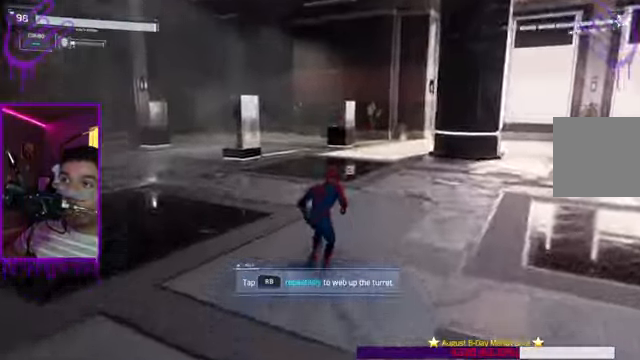
Gameplay with a controller (Xbox layout); each line is a JSON object with the inputs held at the frame after it. "events" lists button and stick changes between this image and that frame as [ms after this image, input, new state], when the widget could be followed in between. Not read: L3 R3.
{"buttons": [], "left_stick": "up", "right_stick": "center", "events": []}
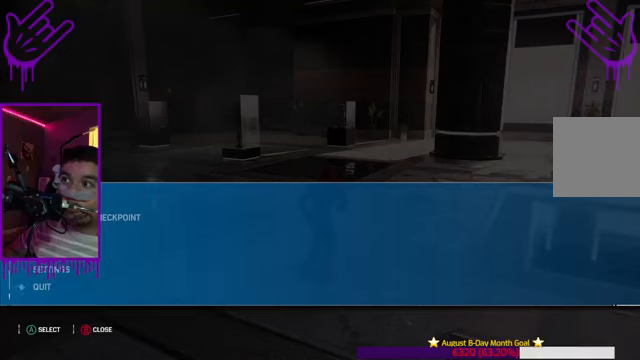
{"buttons": [], "left_stick": "up", "right_stick": "center", "events": []}
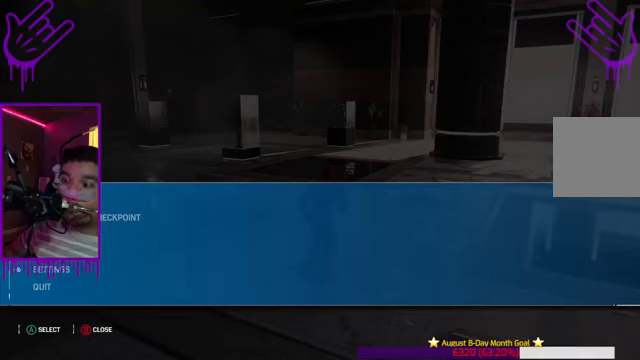
{"buttons": [], "left_stick": "center", "right_stick": "center", "events": [[434, "left_stick", "center"]]}
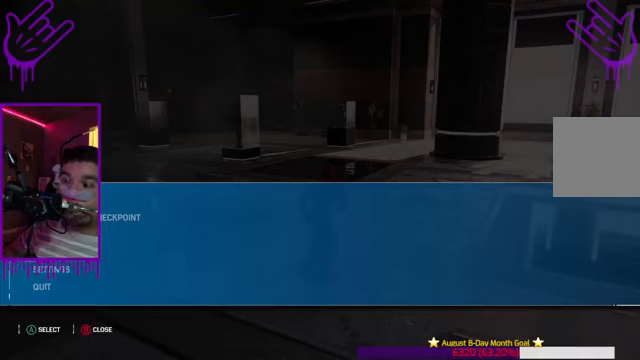
{"buttons": [], "left_stick": "center", "right_stick": "center", "events": []}
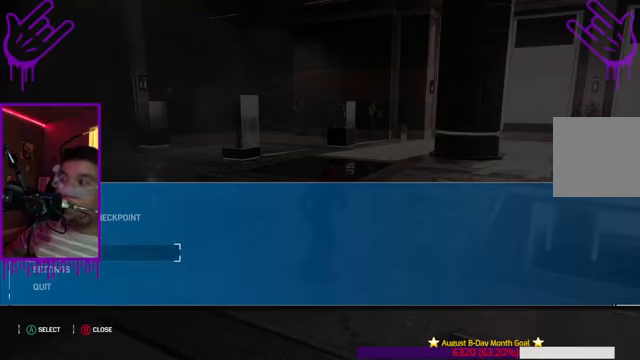
{"buttons": [], "left_stick": "center", "right_stick": "center", "events": []}
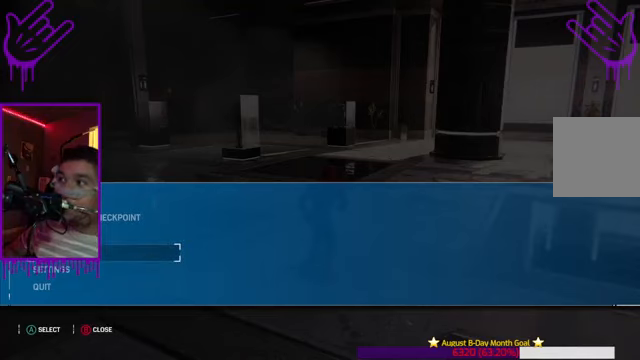
{"buttons": [], "left_stick": "center", "right_stick": "center", "events": [[167, "DPAD_DOWN", "down"], [367, "DPAD_DOWN", "up"]]}
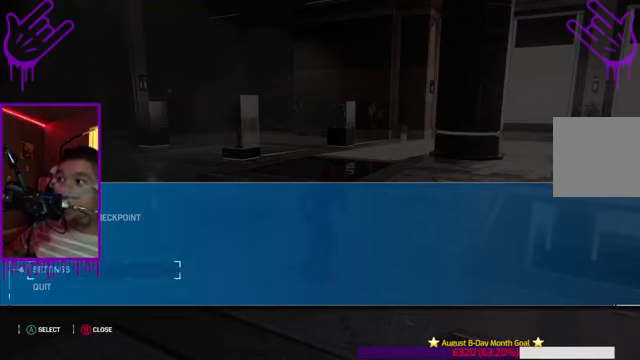
{"buttons": [], "left_stick": "center", "right_stick": "center", "events": [[133, "A", "down"], [233, "A", "up"]]}
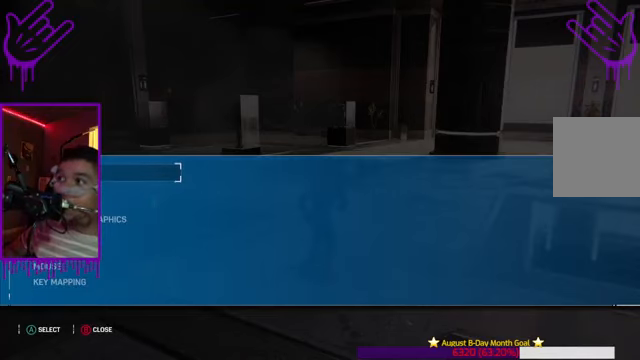
{"buttons": [], "left_stick": "center", "right_stick": "center", "events": []}
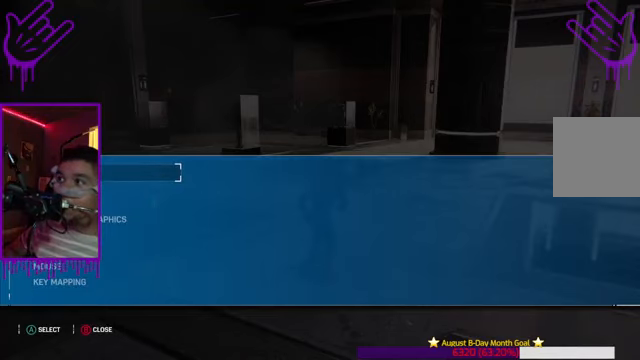
{"buttons": [], "left_stick": "center", "right_stick": "center", "events": []}
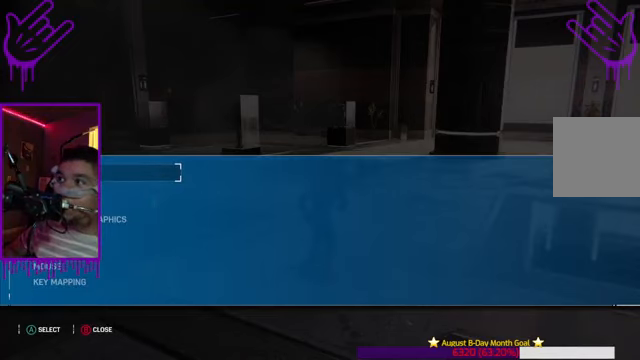
{"buttons": [], "left_stick": "center", "right_stick": "center", "events": []}
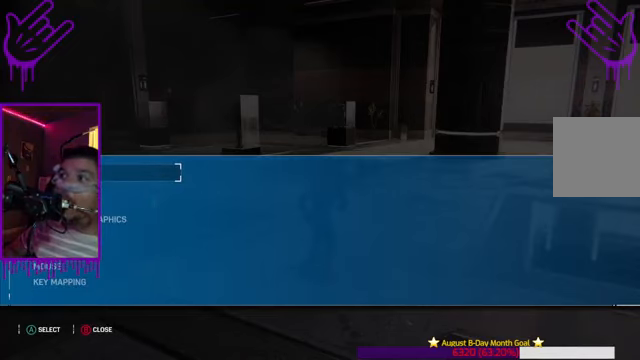
{"buttons": ["DPAD_DOWN"], "left_stick": "center", "right_stick": "center", "events": [[133, "DPAD_DOWN", "down"]]}
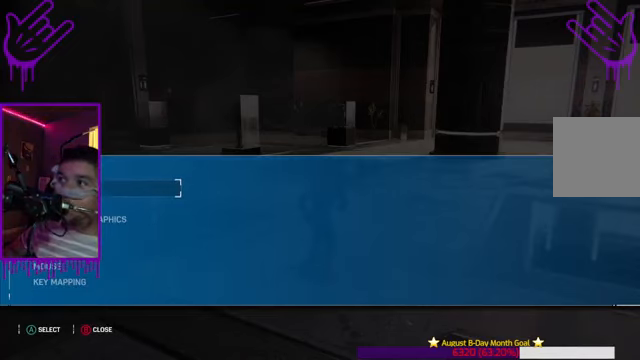
{"buttons": [], "left_stick": "center", "right_stick": "center", "events": [[434, "DPAD_DOWN", "up"]]}
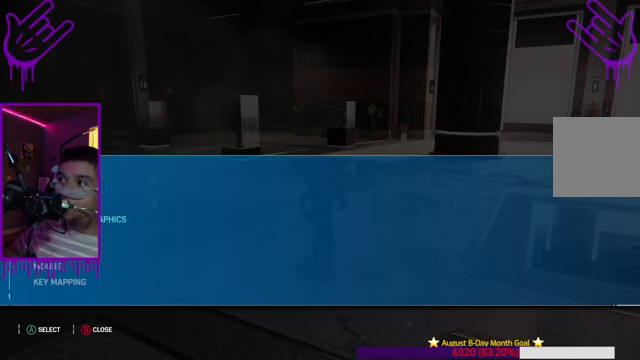
{"buttons": [], "left_stick": "center", "right_stick": "center", "events": []}
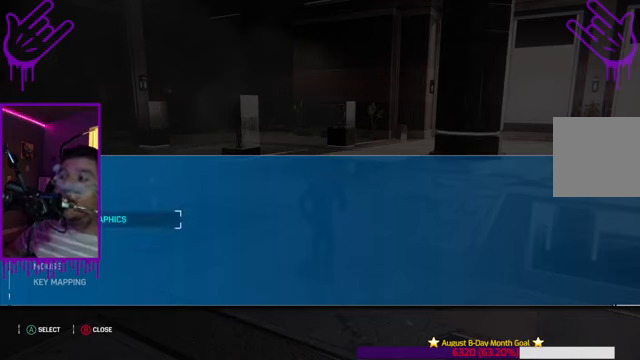
{"buttons": [], "left_stick": "center", "right_stick": "center", "events": [[234, "DPAD_DOWN", "down"], [467, "DPAD_DOWN", "up"]]}
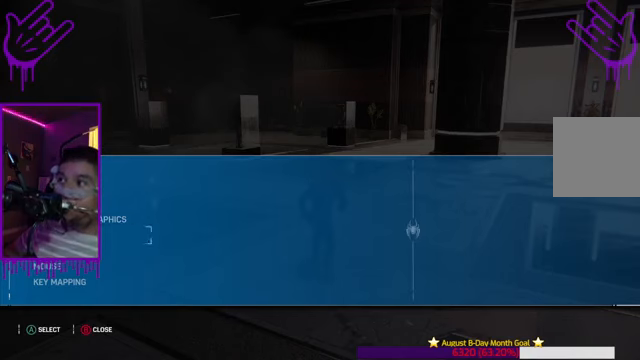
{"buttons": [], "left_stick": "center", "right_stick": "center", "events": [[233, "A", "down"], [367, "A", "up"]]}
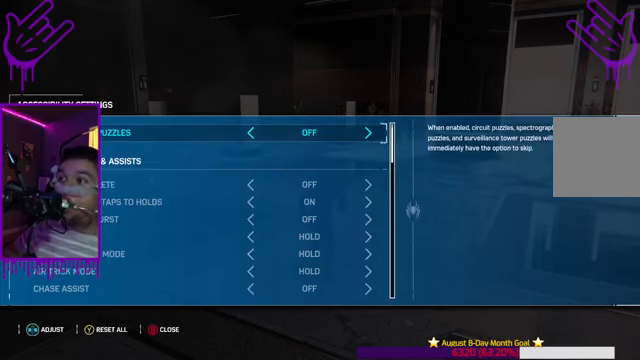
{"buttons": [], "left_stick": "center", "right_stick": "center", "events": []}
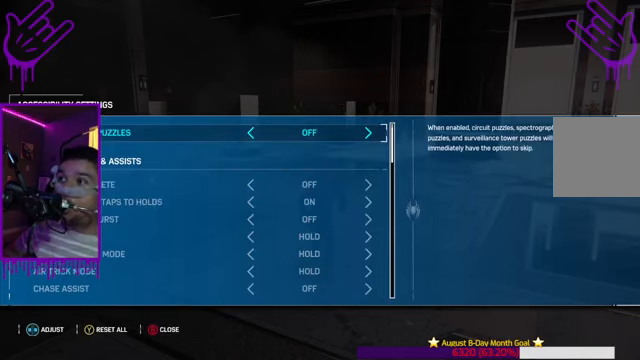
{"buttons": ["DPAD_DOWN"], "left_stick": "center", "right_stick": "center", "events": [[400, "DPAD_DOWN", "down"]]}
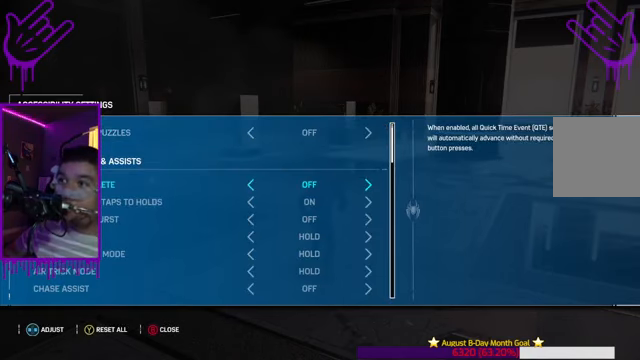
{"buttons": ["DPAD_DOWN"], "left_stick": "center", "right_stick": "center", "events": []}
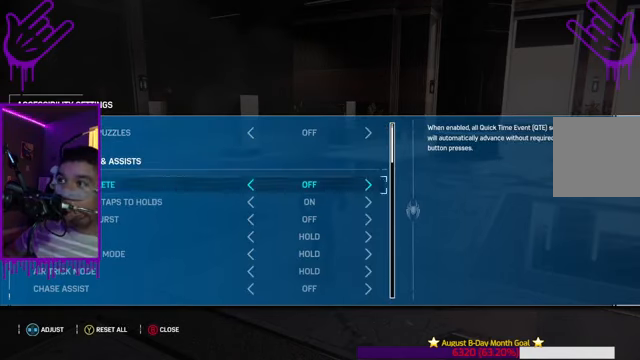
{"buttons": ["DPAD_DOWN"], "left_stick": "center", "right_stick": "center", "events": []}
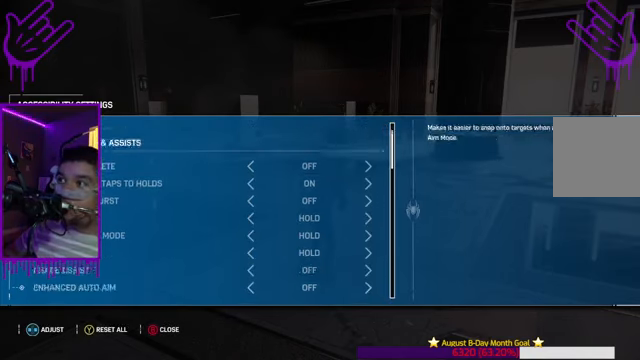
{"buttons": [], "left_stick": "center", "right_stick": "center", "events": [[267, "DPAD_DOWN", "up"]]}
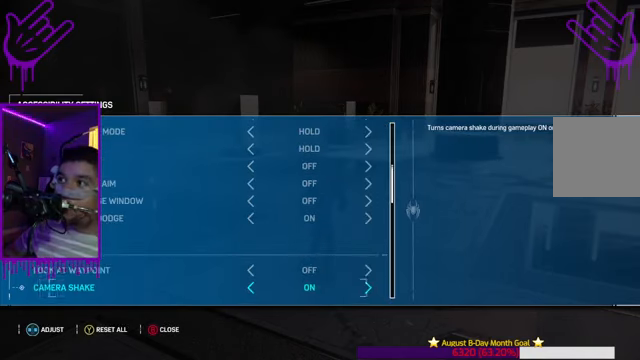
{"buttons": ["DPAD_UP"], "left_stick": "center", "right_stick": "center", "events": [[233, "DPAD_UP", "down"]]}
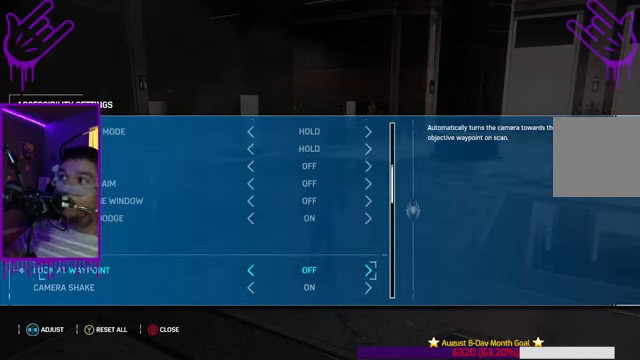
{"buttons": ["DPAD_UP"], "left_stick": "center", "right_stick": "center", "events": []}
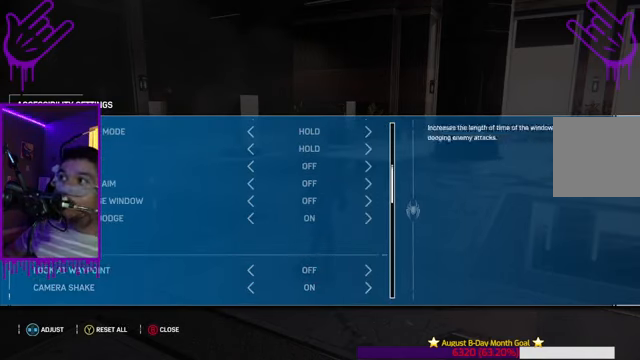
{"buttons": [], "left_stick": "center", "right_stick": "center", "events": [[266, "DPAD_UP", "up"]]}
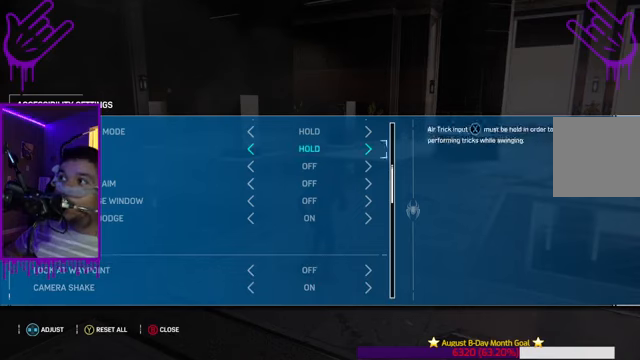
{"buttons": ["DPAD_UP"], "left_stick": "center", "right_stick": "center", "events": [[33, "DPAD_UP", "down"], [300, "DPAD_UP", "up"], [500, "DPAD_UP", "down"]]}
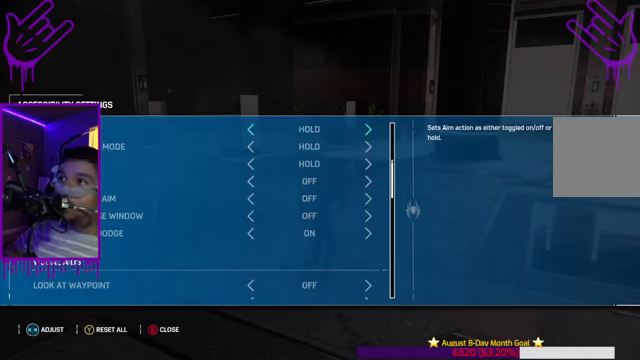
{"buttons": [], "left_stick": "center", "right_stick": "center", "events": [[267, "DPAD_UP", "up"]]}
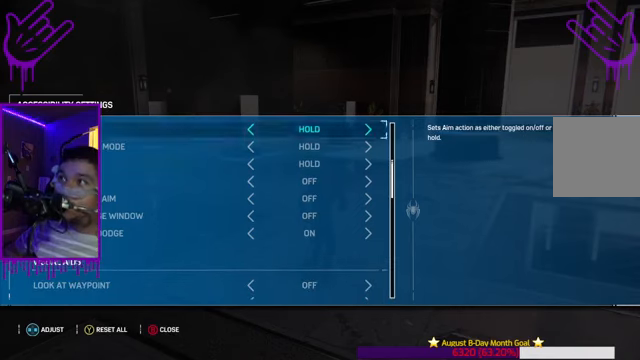
{"buttons": [], "left_stick": "center", "right_stick": "center", "events": [[33, "DPAD_UP", "down"], [267, "DPAD_UP", "up"]]}
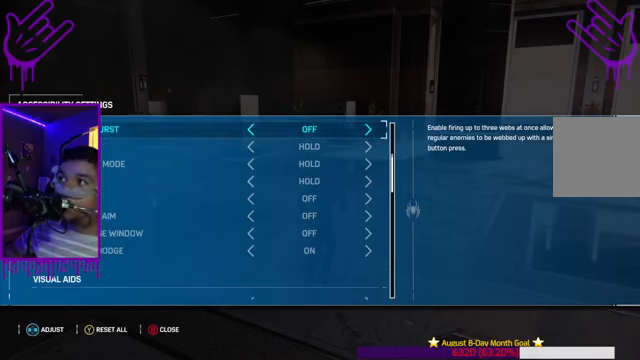
{"buttons": [], "left_stick": "center", "right_stick": "center", "events": [[134, "DPAD_UP", "down"], [401, "DPAD_UP", "up"]]}